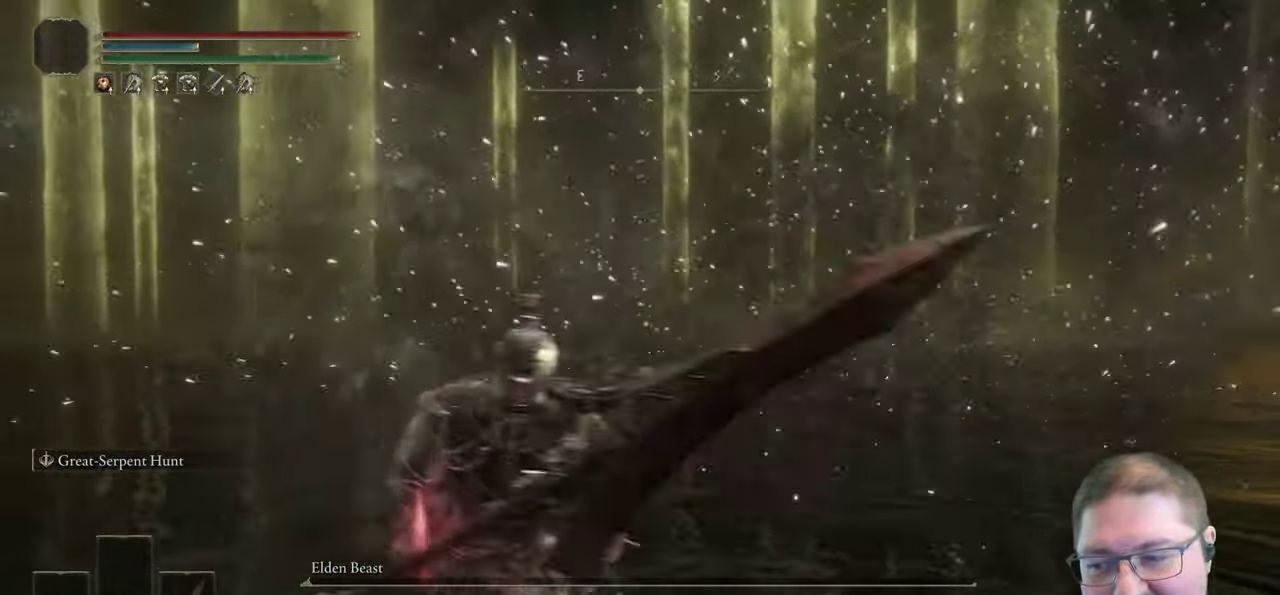
Gameplay with a controller (Xbox layout); each line is a JSON object with the inputs held at the frame after it. "events" lists button and stick changes between this image and that frame as [ms after this image, input, new state], when the widget could be followed in between.
{"buttons": [], "left_stick": "right", "right_stick": "center", "events": [[133, "left_stick", "up-right"], [200, "left_stick", "center"], [483, "left_stick", "right"]]}
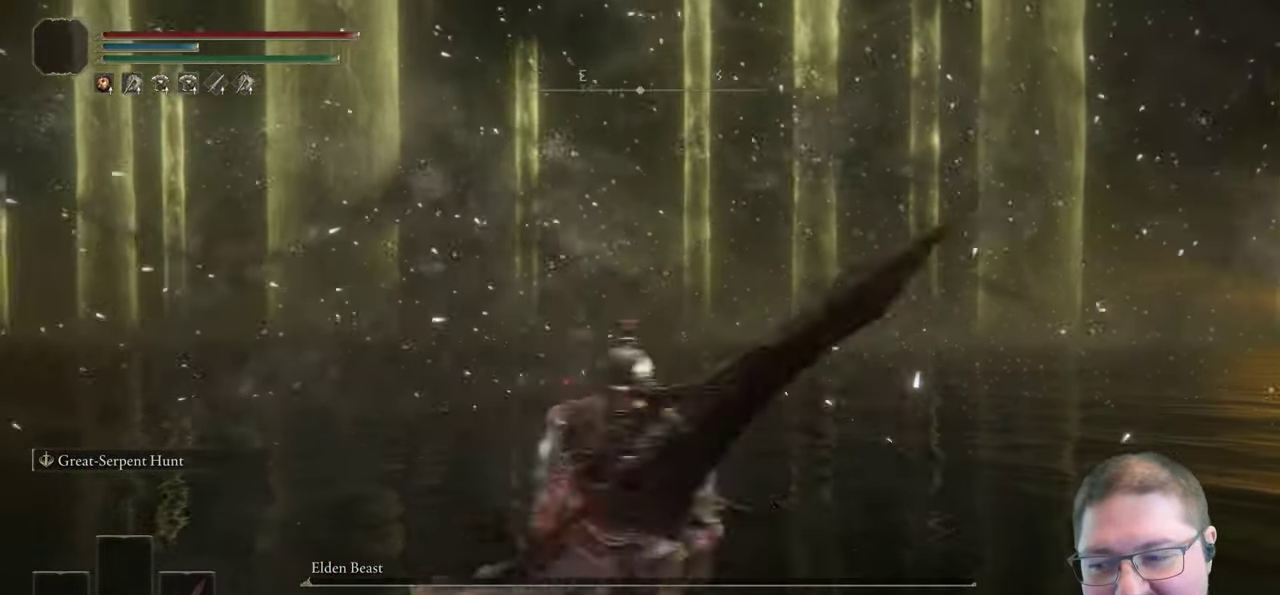
{"buttons": [], "left_stick": "up", "right_stick": "right", "events": [[100, "left_stick", "up-right"], [200, "left_stick", "center"], [267, "left_stick", "up"], [450, "right_stick", "right"]]}
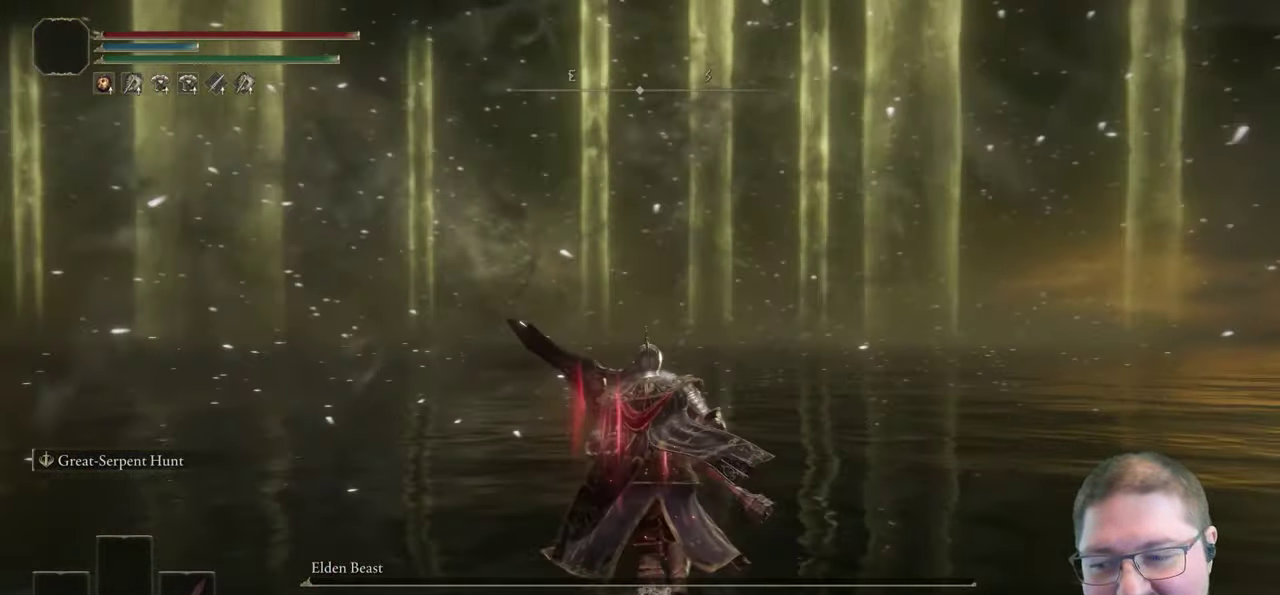
{"buttons": [], "left_stick": "up", "right_stick": "center", "events": [[250, "right_stick", "center"]]}
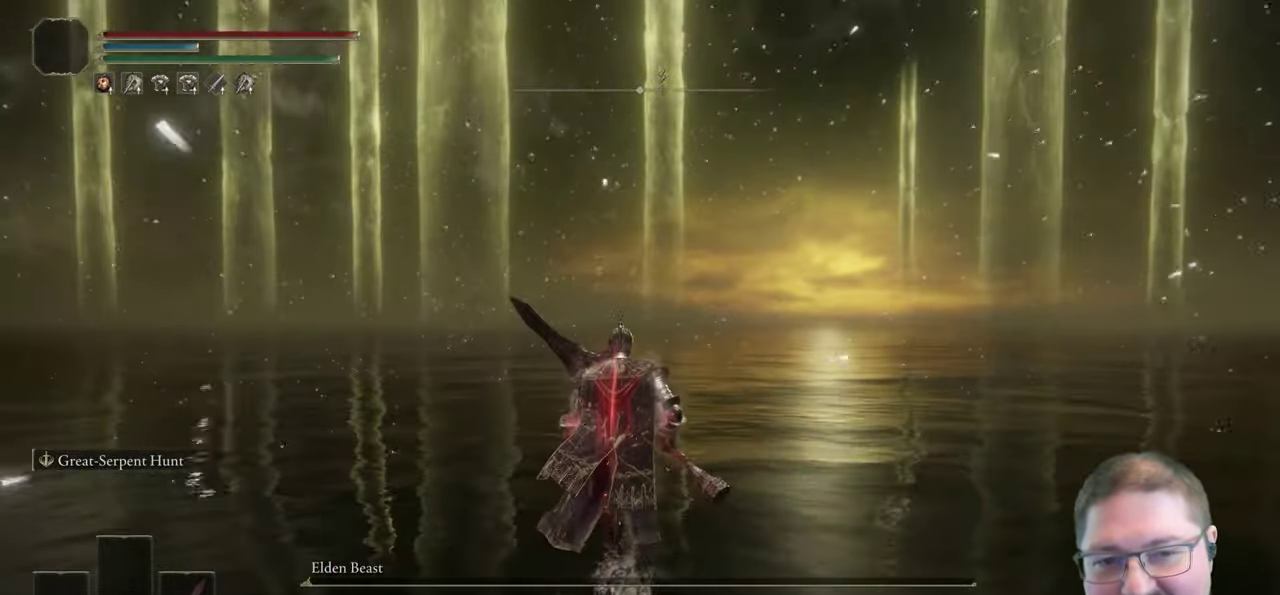
{"buttons": [], "left_stick": "up", "right_stick": "right", "events": [[250, "right_stick", "right"]]}
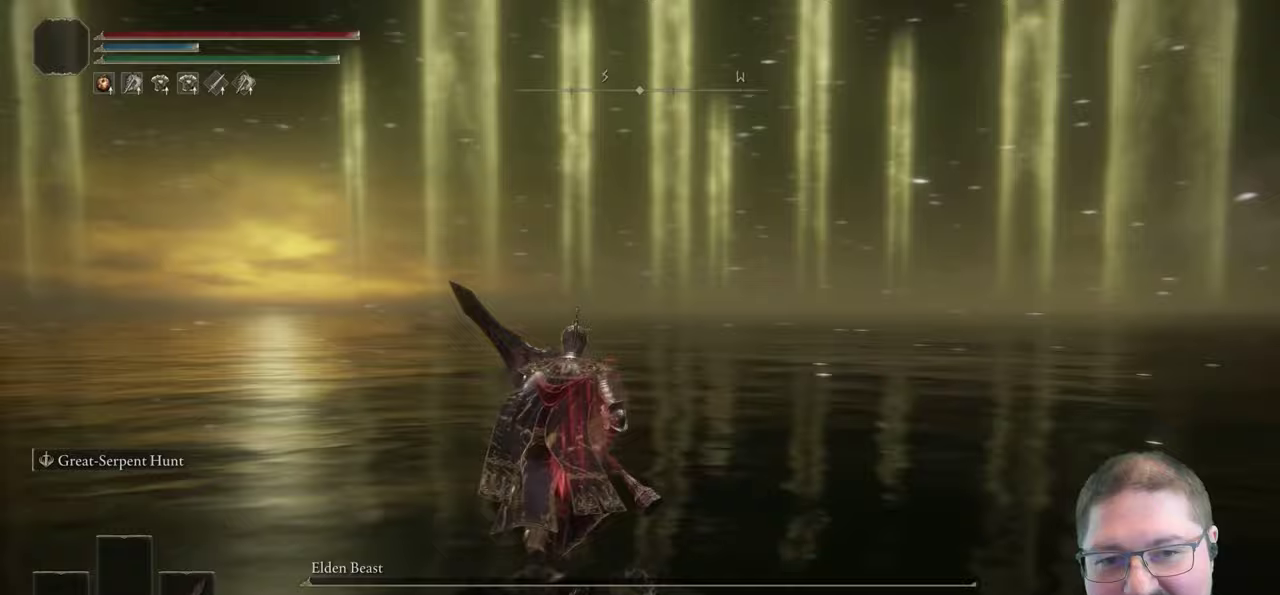
{"buttons": [], "left_stick": "center", "right_stick": "right", "events": [[500, "left_stick", "center"]]}
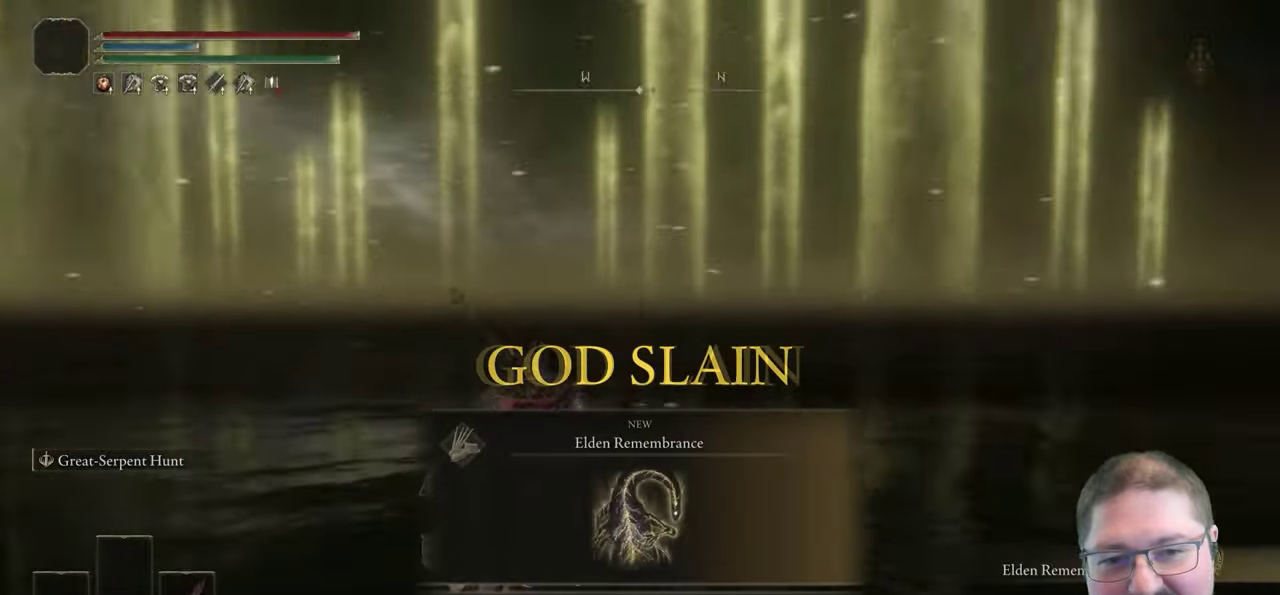
{"buttons": ["Y"], "left_stick": "center", "right_stick": "center", "events": [[83, "right_stick", "center"], [450, "Y", "down"]]}
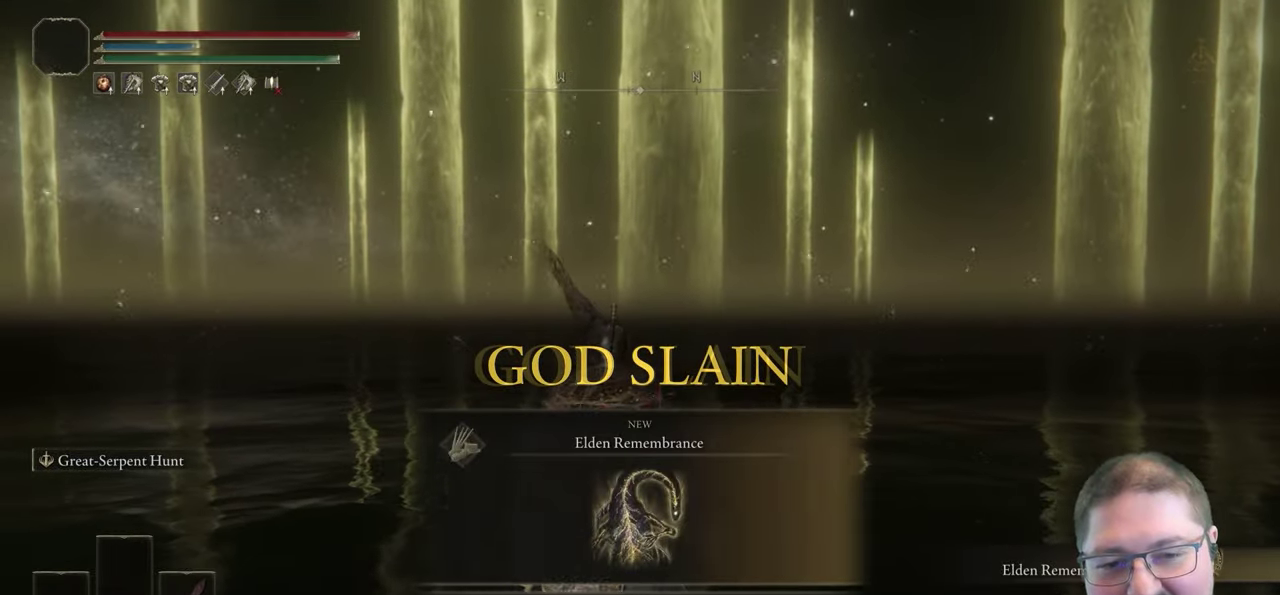
{"buttons": [], "left_stick": "center", "right_stick": "left", "events": [[50, "Y", "up"], [383, "right_stick", "left"]]}
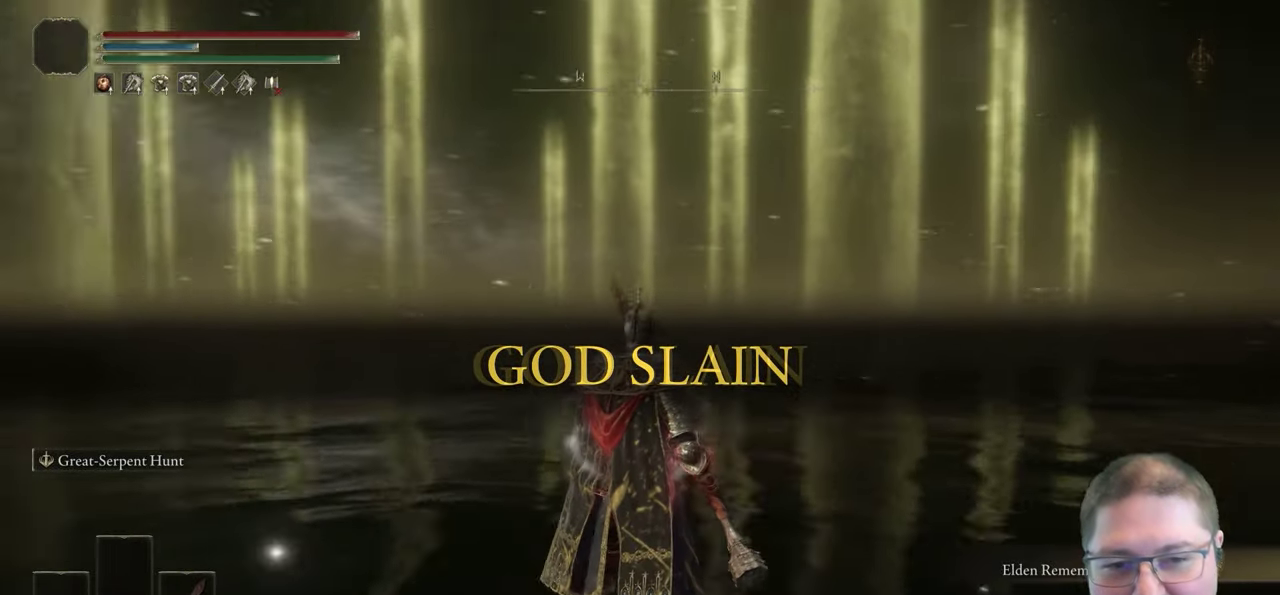
{"buttons": [], "left_stick": "center", "right_stick": "left", "events": []}
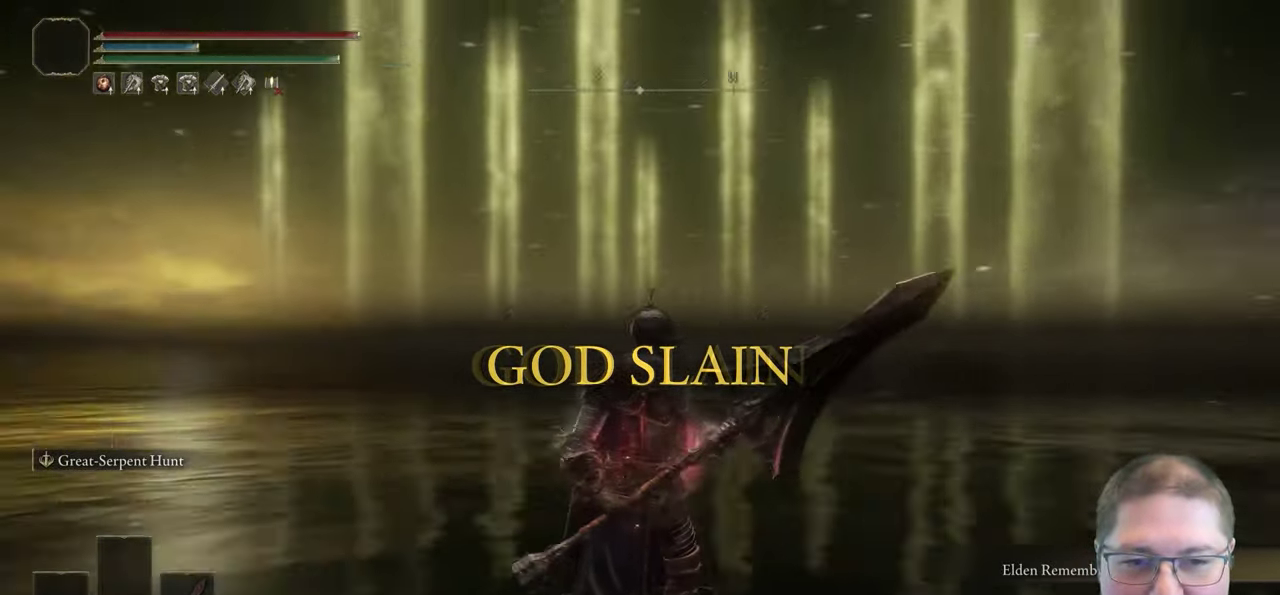
{"buttons": [], "left_stick": "center", "right_stick": "center", "events": [[333, "right_stick", "center"]]}
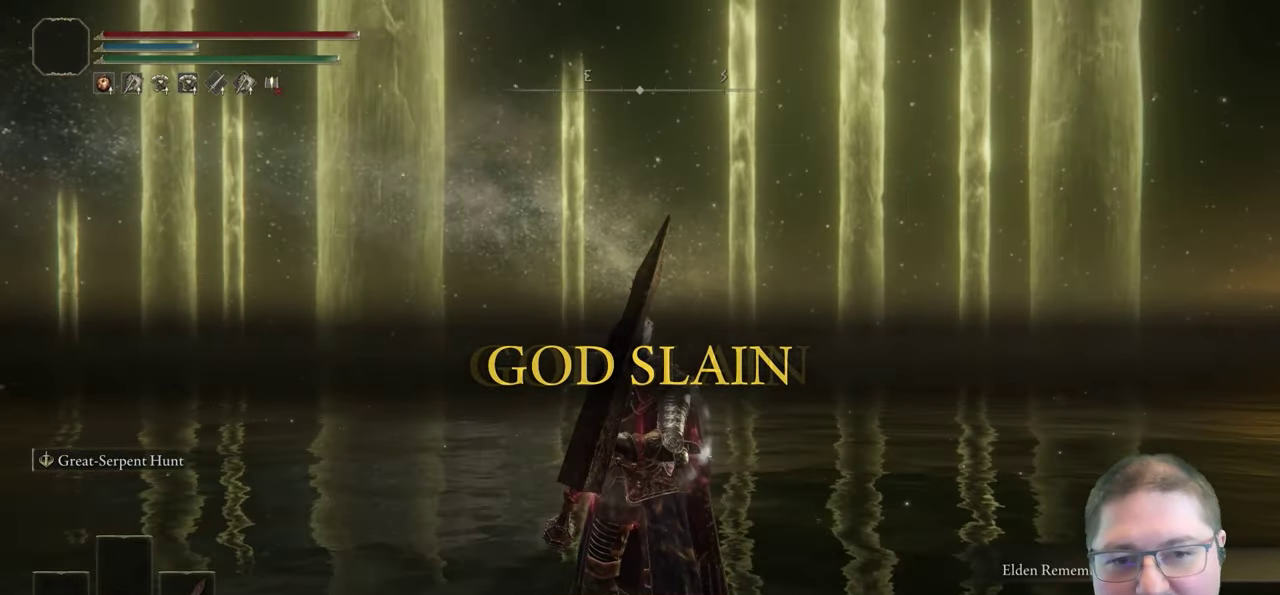
{"buttons": [], "left_stick": "center", "right_stick": "center", "events": []}
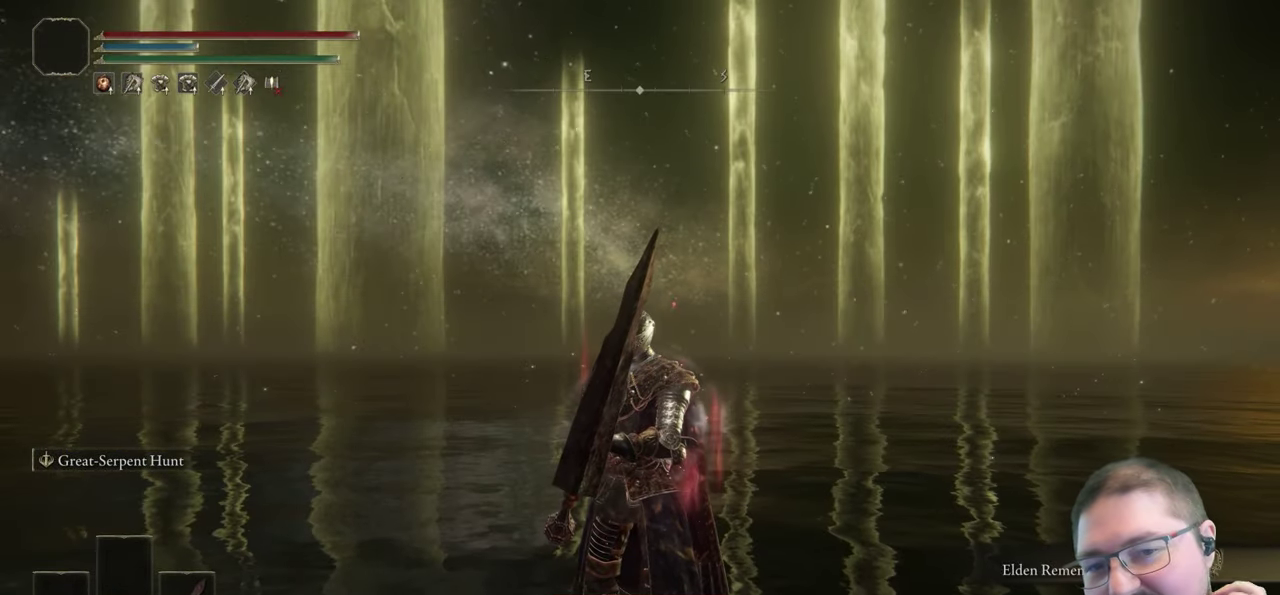
{"buttons": [], "left_stick": "center", "right_stick": "center", "events": []}
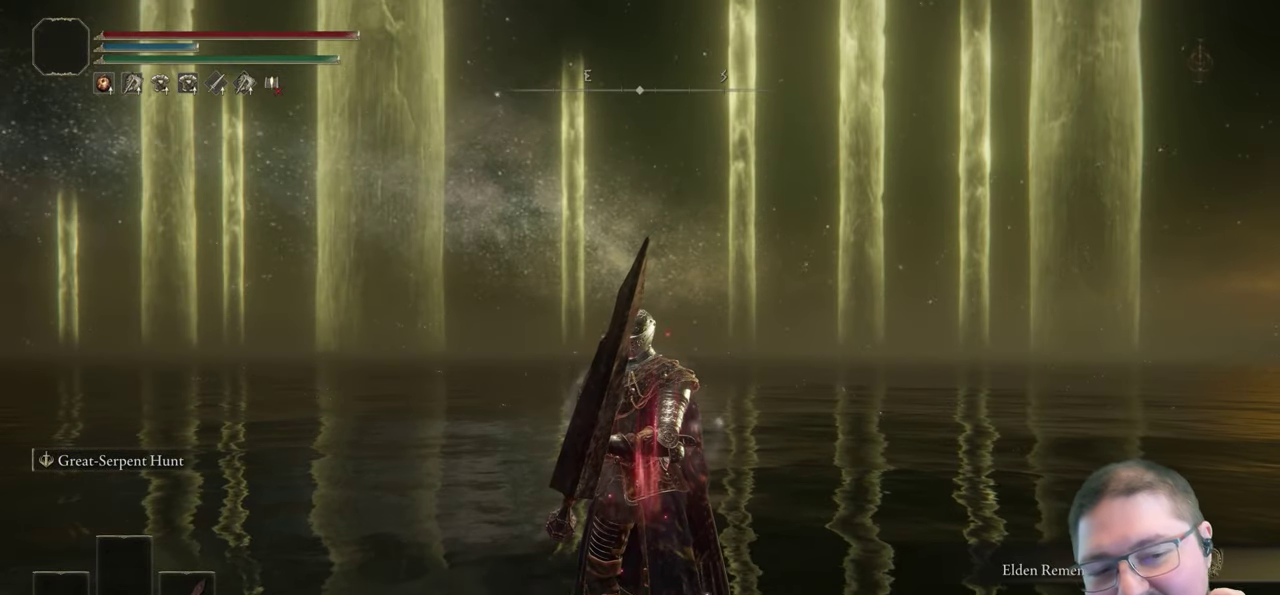
{"buttons": [], "left_stick": "center", "right_stick": "center", "events": []}
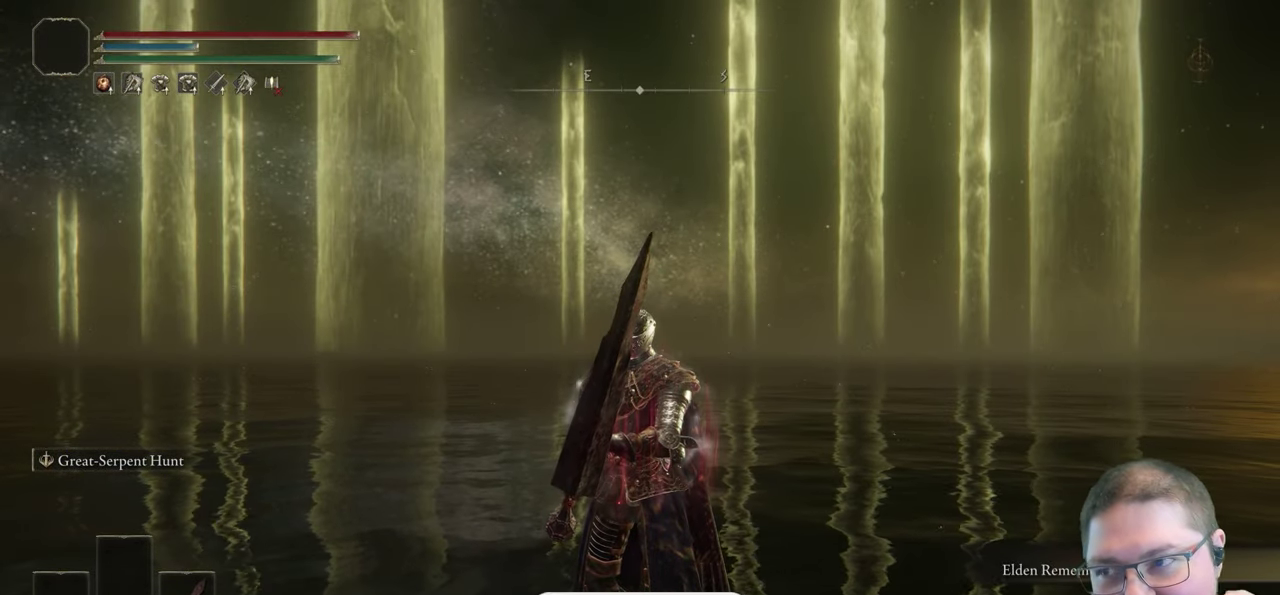
{"buttons": [], "left_stick": "center", "right_stick": "center", "events": []}
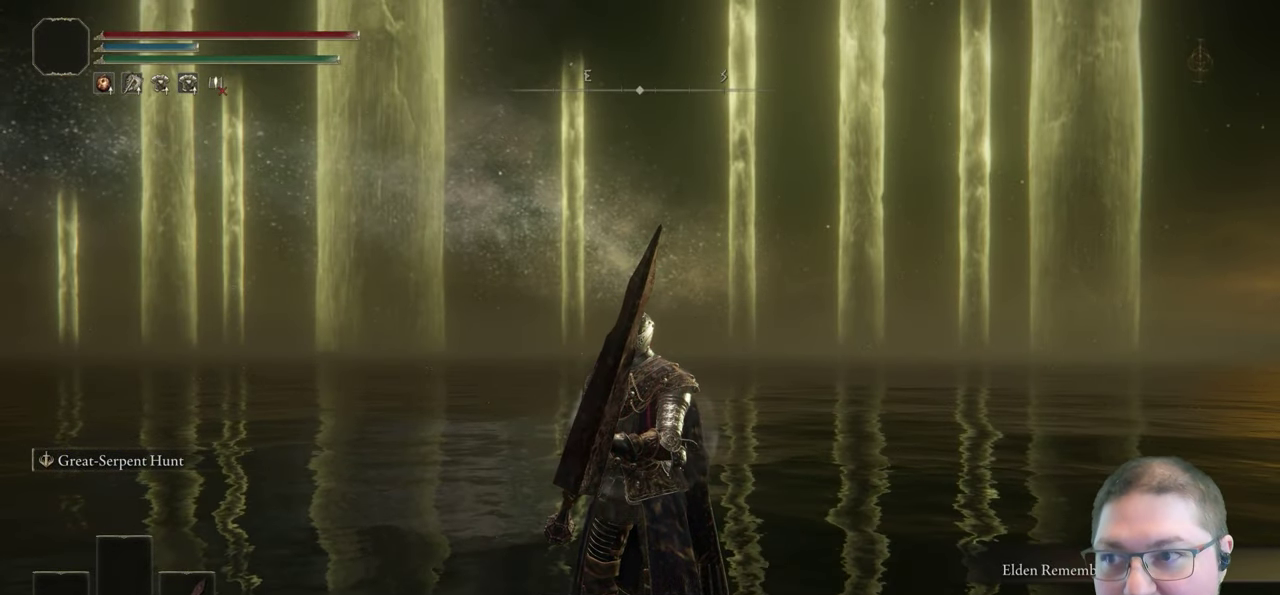
{"buttons": [], "left_stick": "center", "right_stick": "center", "events": []}
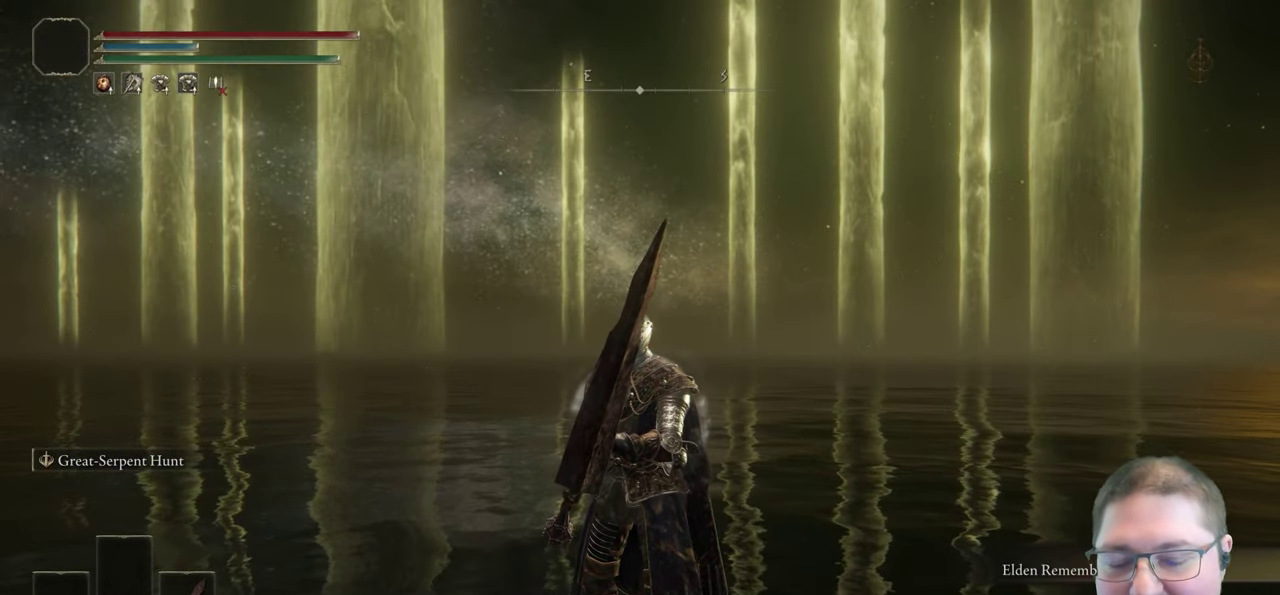
{"buttons": [], "left_stick": "center", "right_stick": "left", "events": [[167, "right_stick", "left"]]}
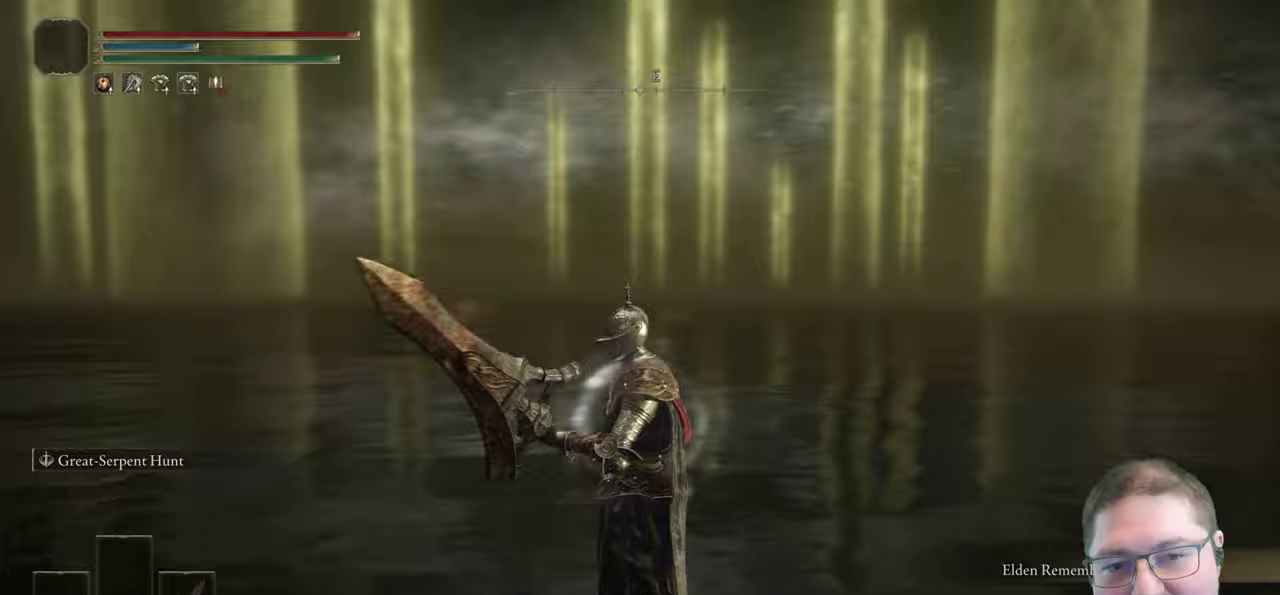
{"buttons": [], "left_stick": "center", "right_stick": "left", "events": []}
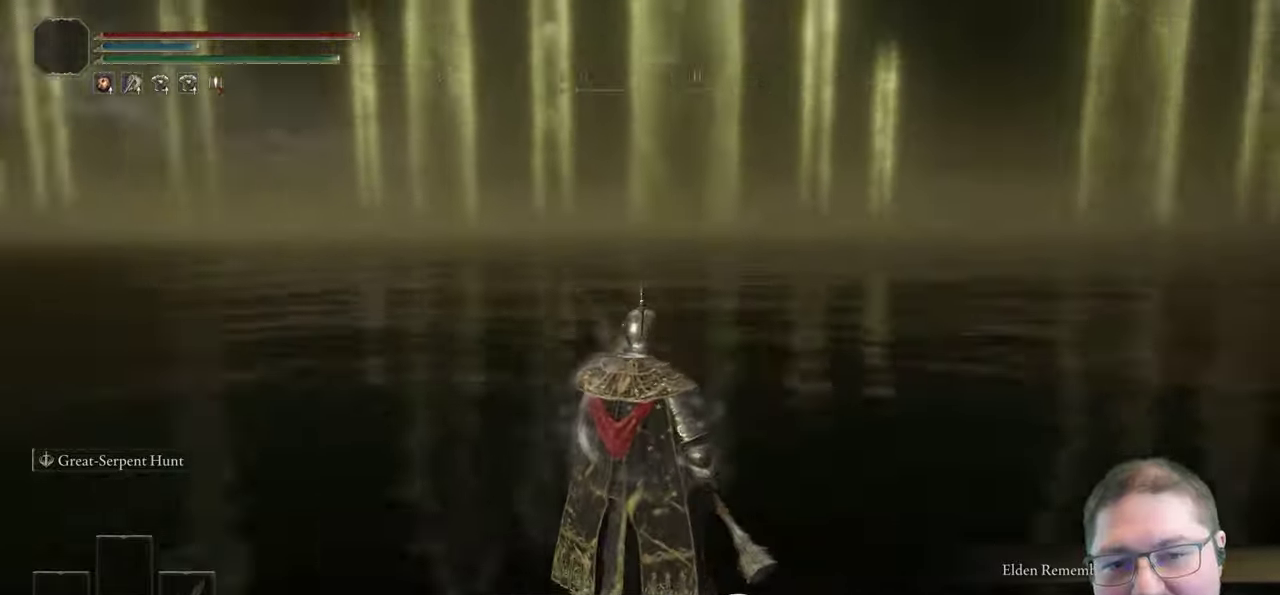
{"buttons": [], "left_stick": "center", "right_stick": "left", "events": [[100, "right_stick", "center"], [417, "right_stick", "left"]]}
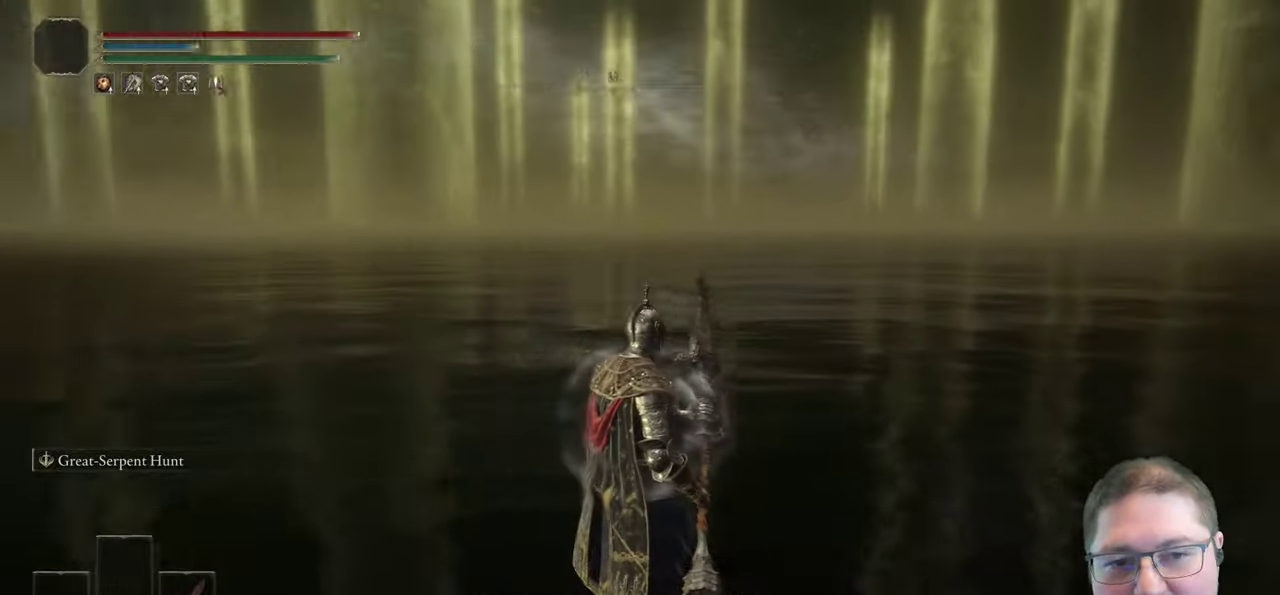
{"buttons": [], "left_stick": "center", "right_stick": "left", "events": []}
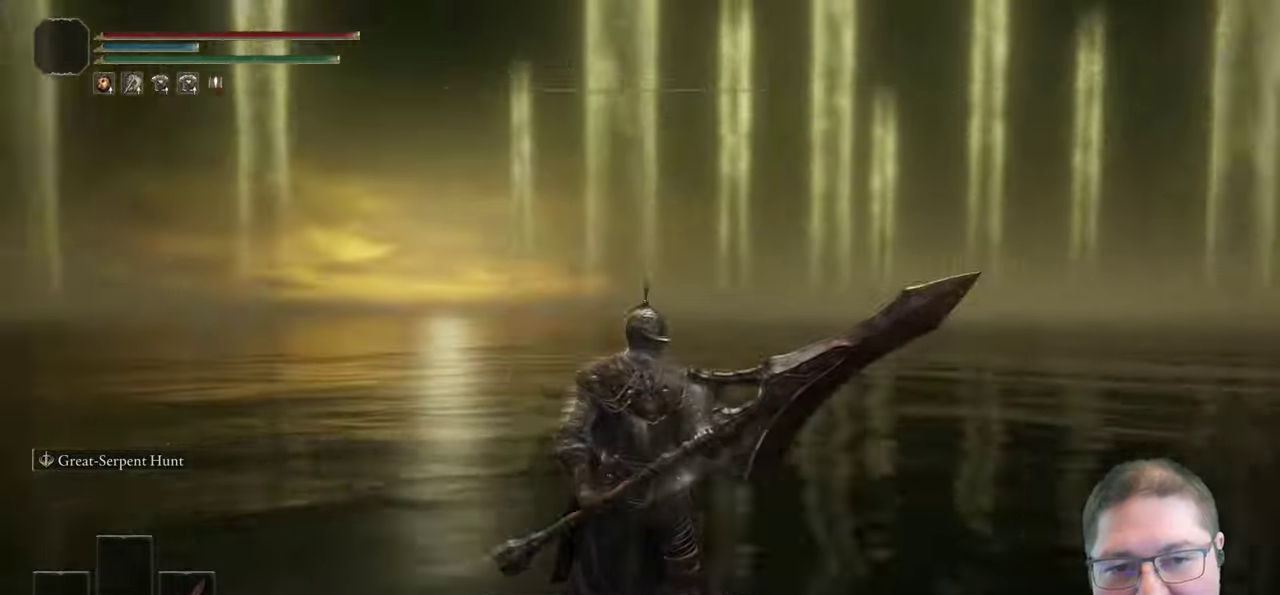
{"buttons": [], "left_stick": "center", "right_stick": "center", "events": [[200, "right_stick", "center"]]}